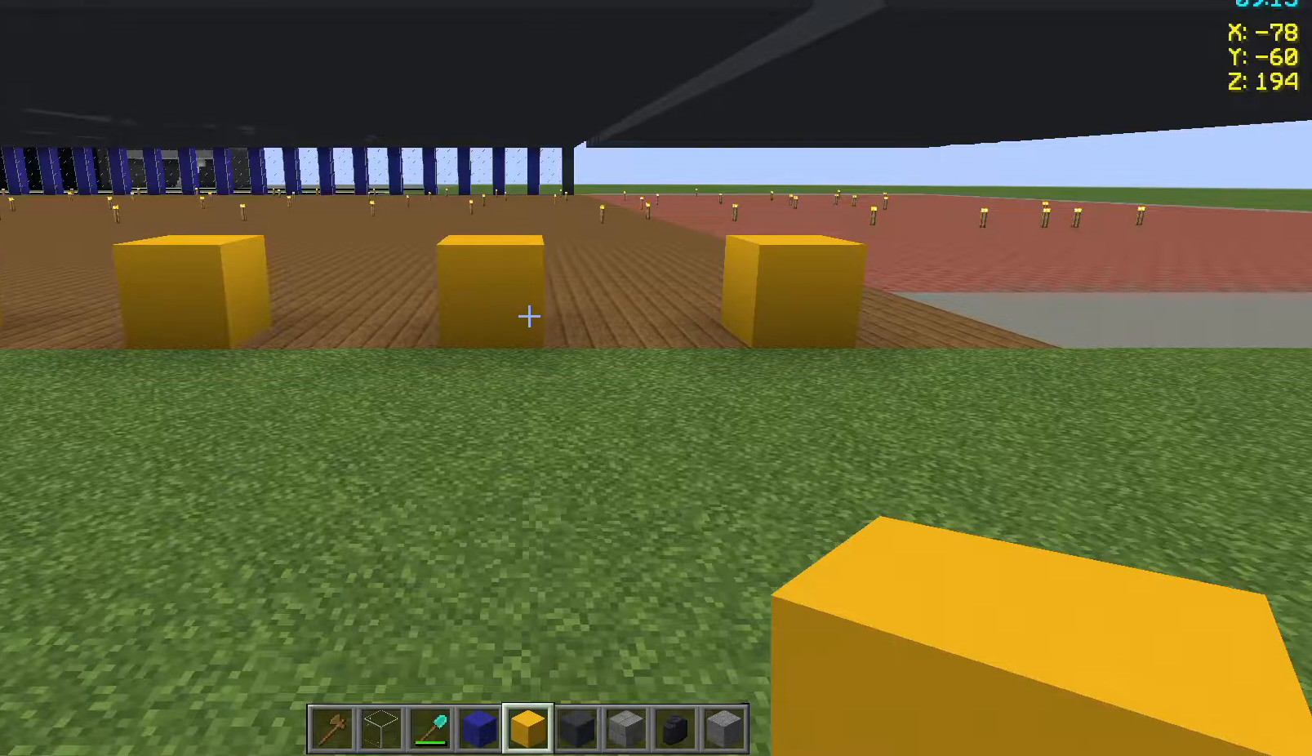
Gameplay with keyboard and mouse; each line is a JSON object with the keys and mouse buttons held at the frame after it. "events" lists presses ("down") and releases ("up") of "a", "d", "s", "space", "w", "mouse_left" and "mouse_right" between this image and that frame as [ms after this image, input, new state], when the widget could be followed in between. "mouse_left", "mouse_right" = the "left", "right" buttons of the "mouse" list. No other keys are recorded. Fast repeated clicks can show as one long hold. Not read: mouse_move.
{"keys": ["d"], "mouse": [], "events": [[150, "d", "down"]]}
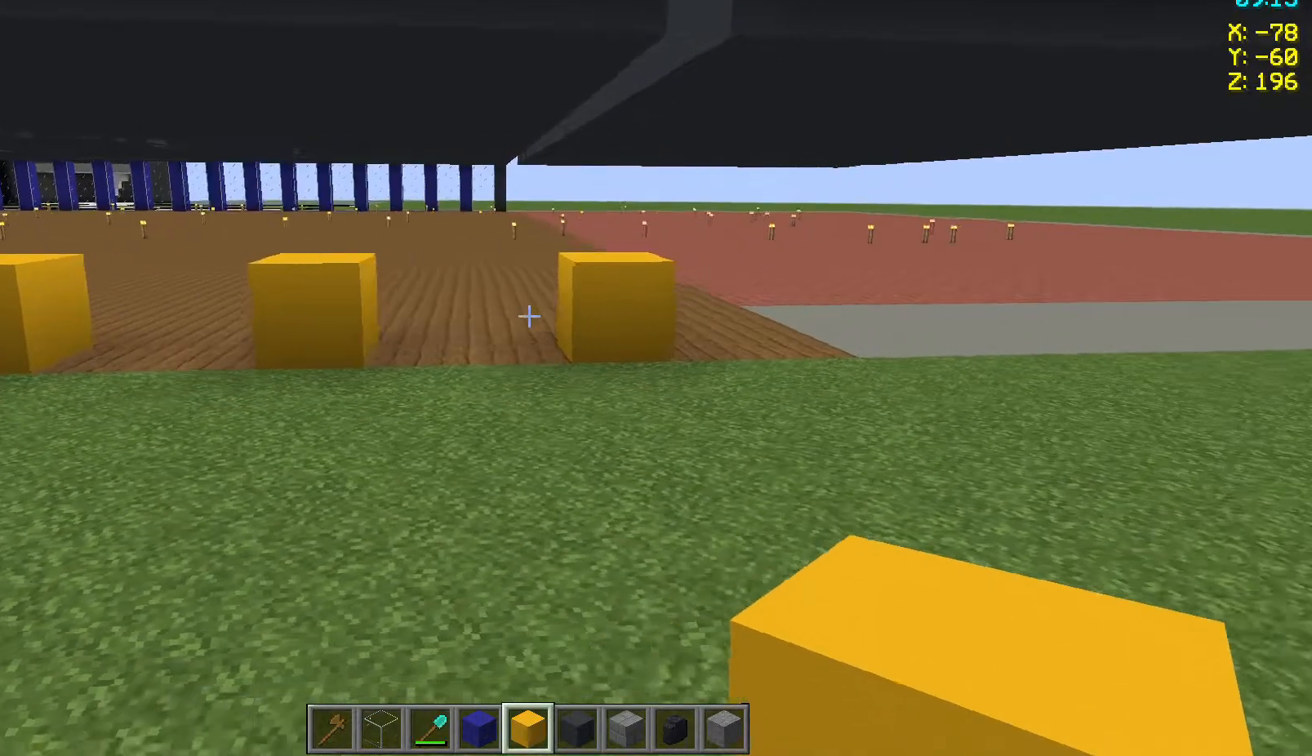
{"keys": ["d"], "mouse": [], "events": []}
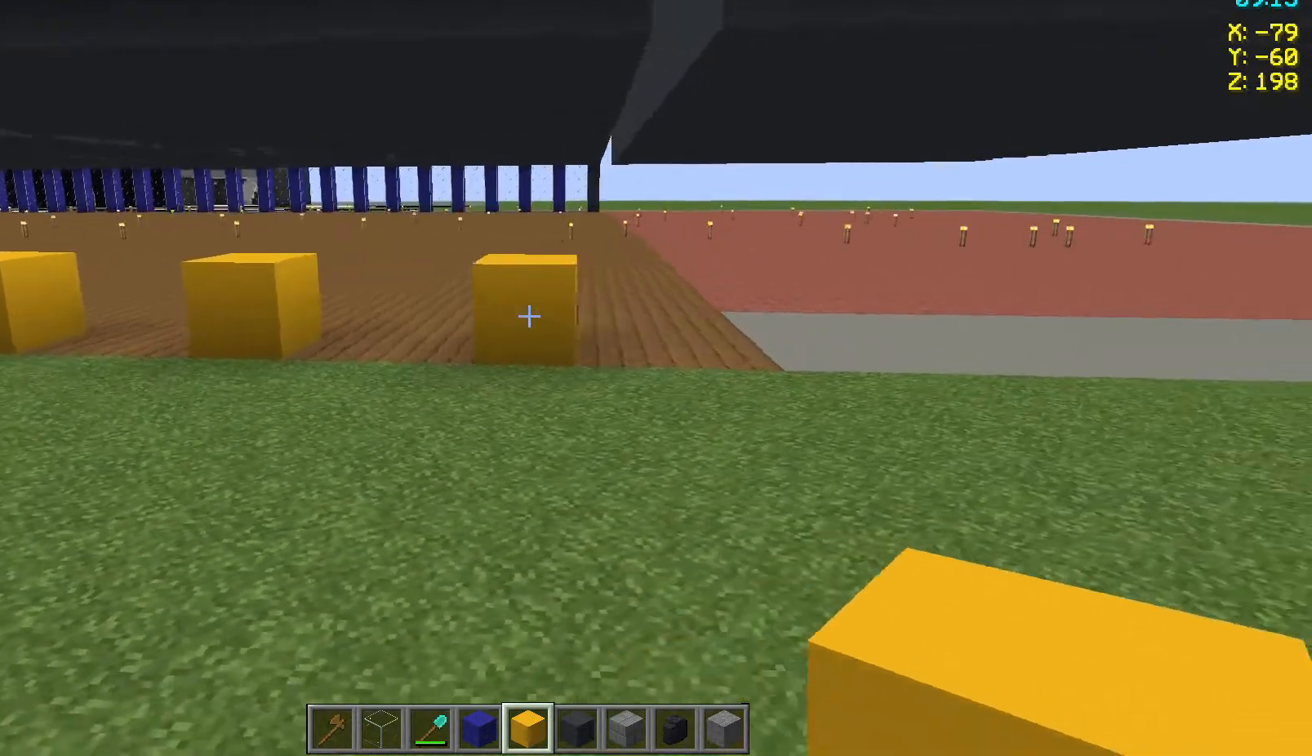
{"keys": [], "mouse": [], "events": [[67, "d", "up"]]}
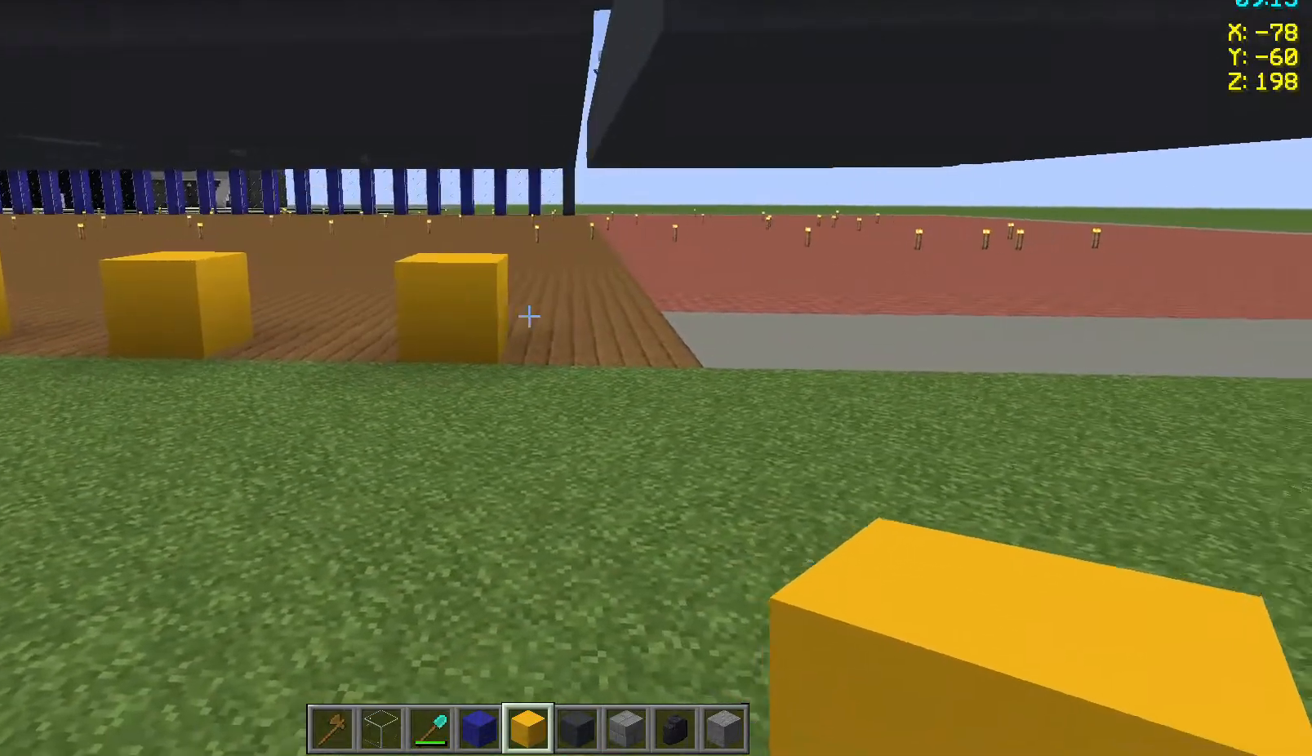
{"keys": ["w"], "mouse": [], "events": [[250, "w", "down"]]}
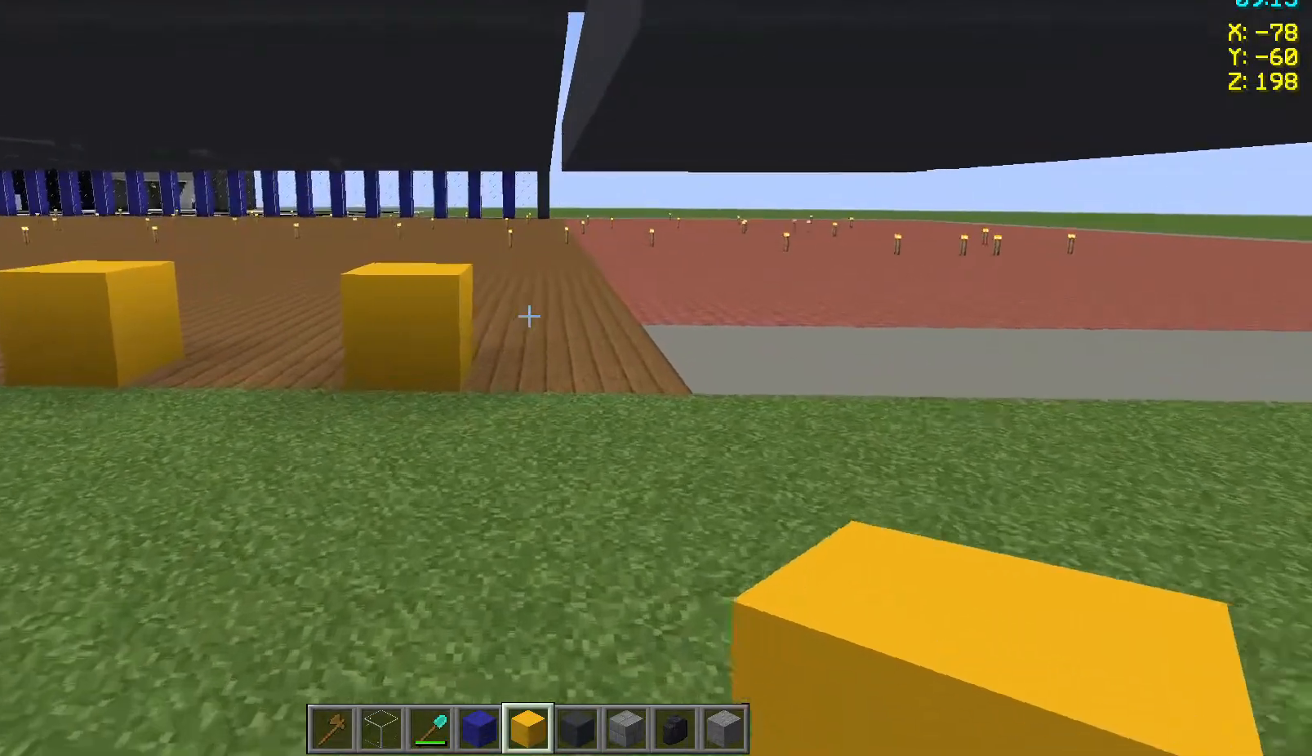
{"keys": ["space", "w"], "mouse": [], "events": [[300, "space", "down"], [350, "space", "up"], [500, "space", "down"]]}
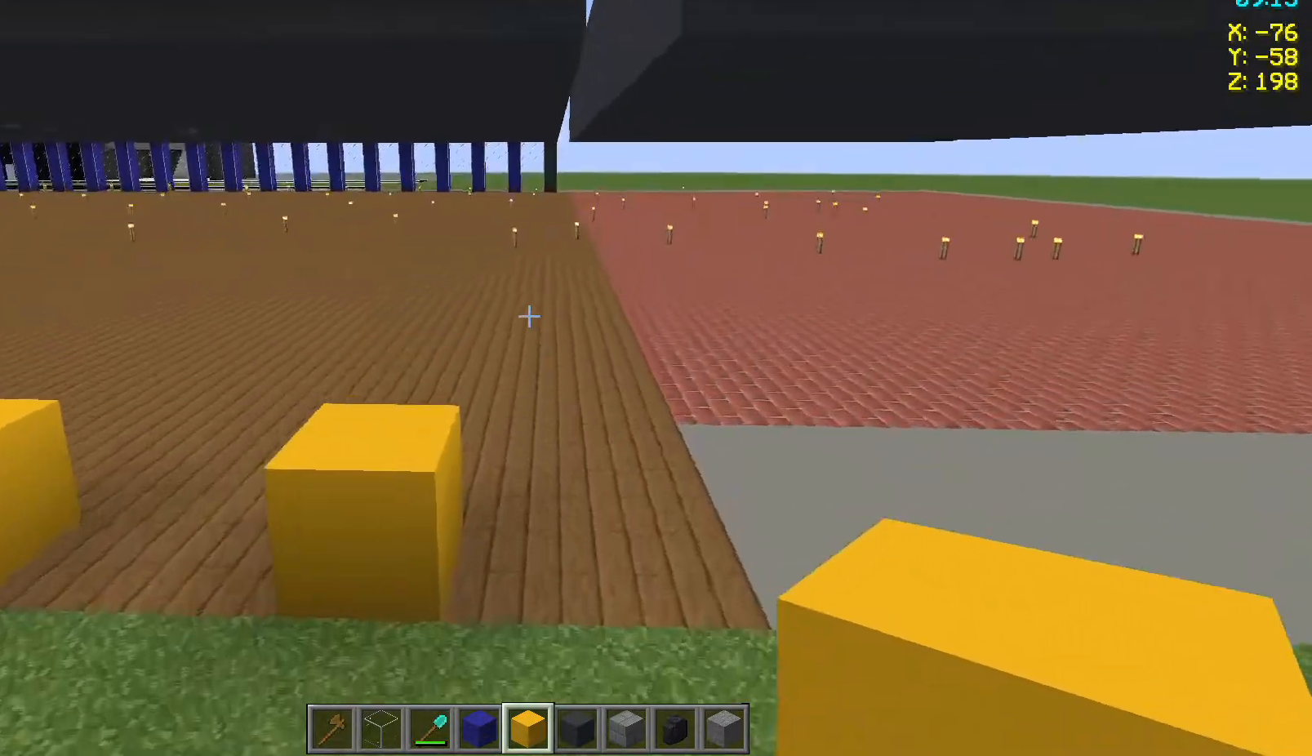
{"keys": ["w"], "mouse": [], "events": [[50, "space", "up"]]}
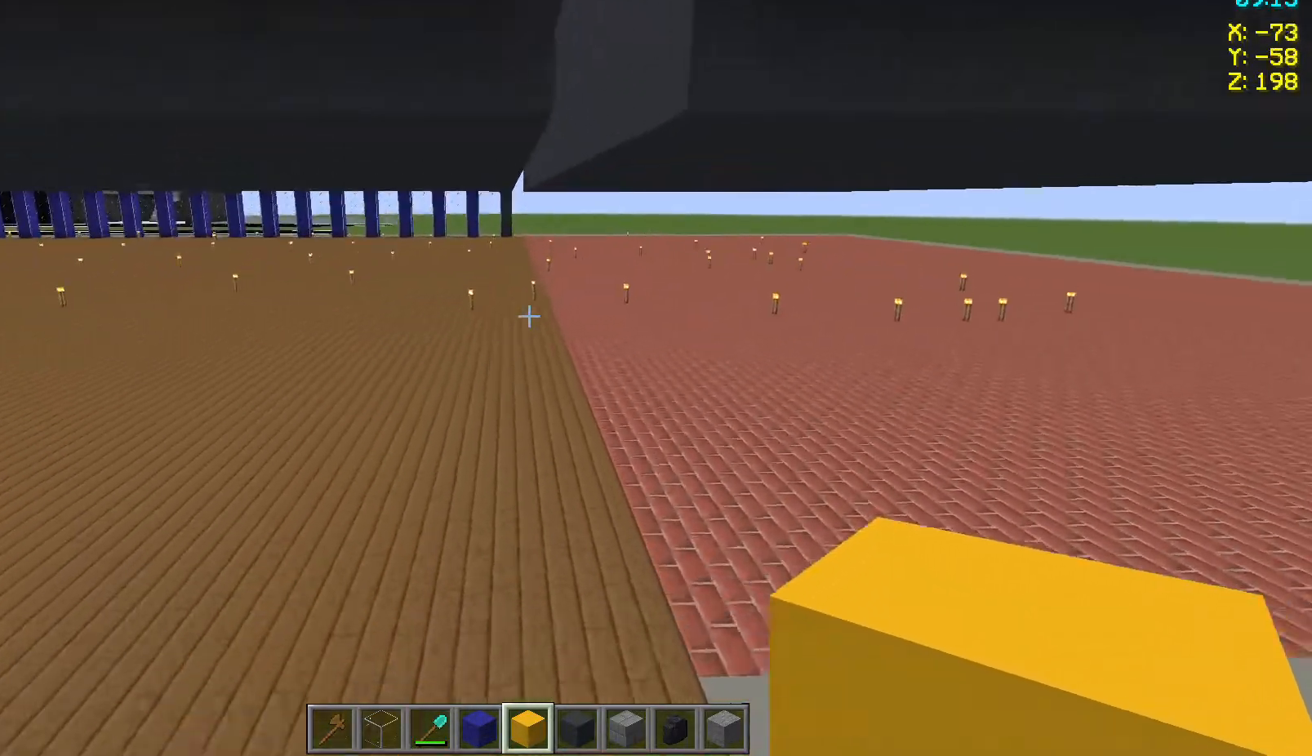
{"keys": ["w"], "mouse": [], "events": []}
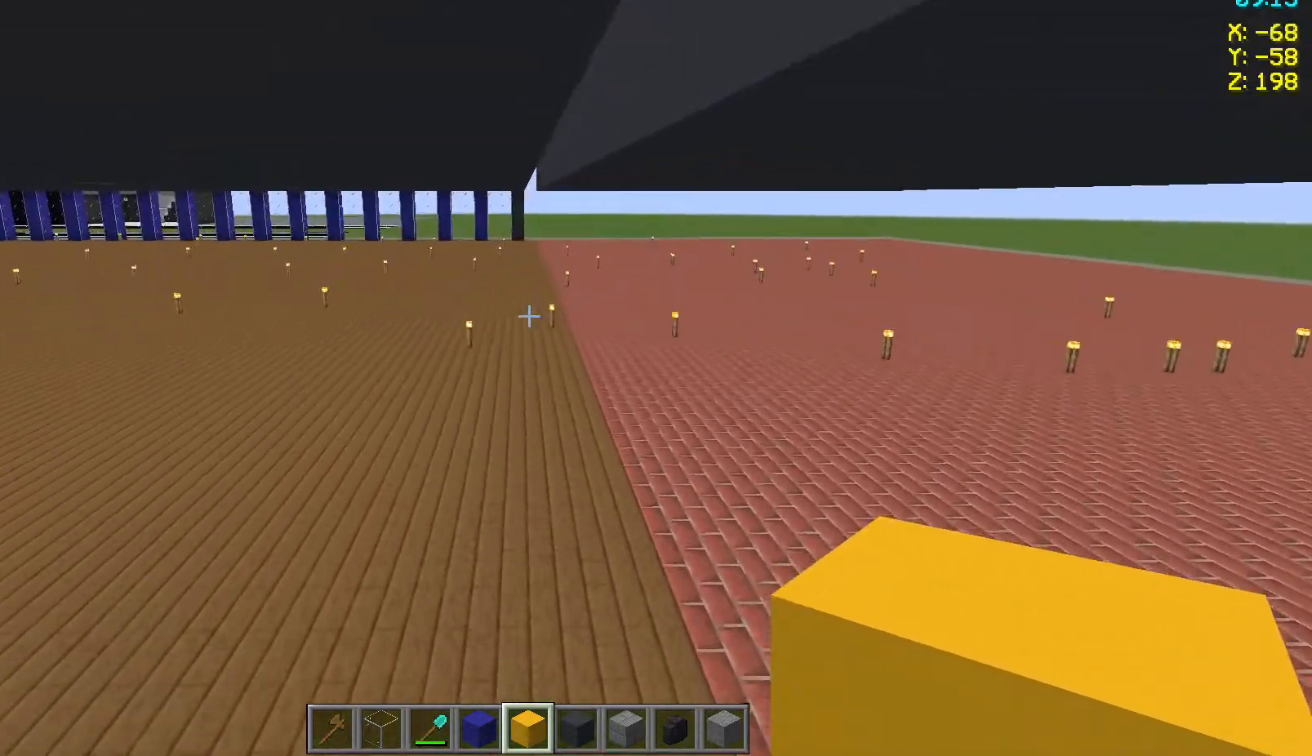
{"keys": ["w"], "mouse": [], "events": []}
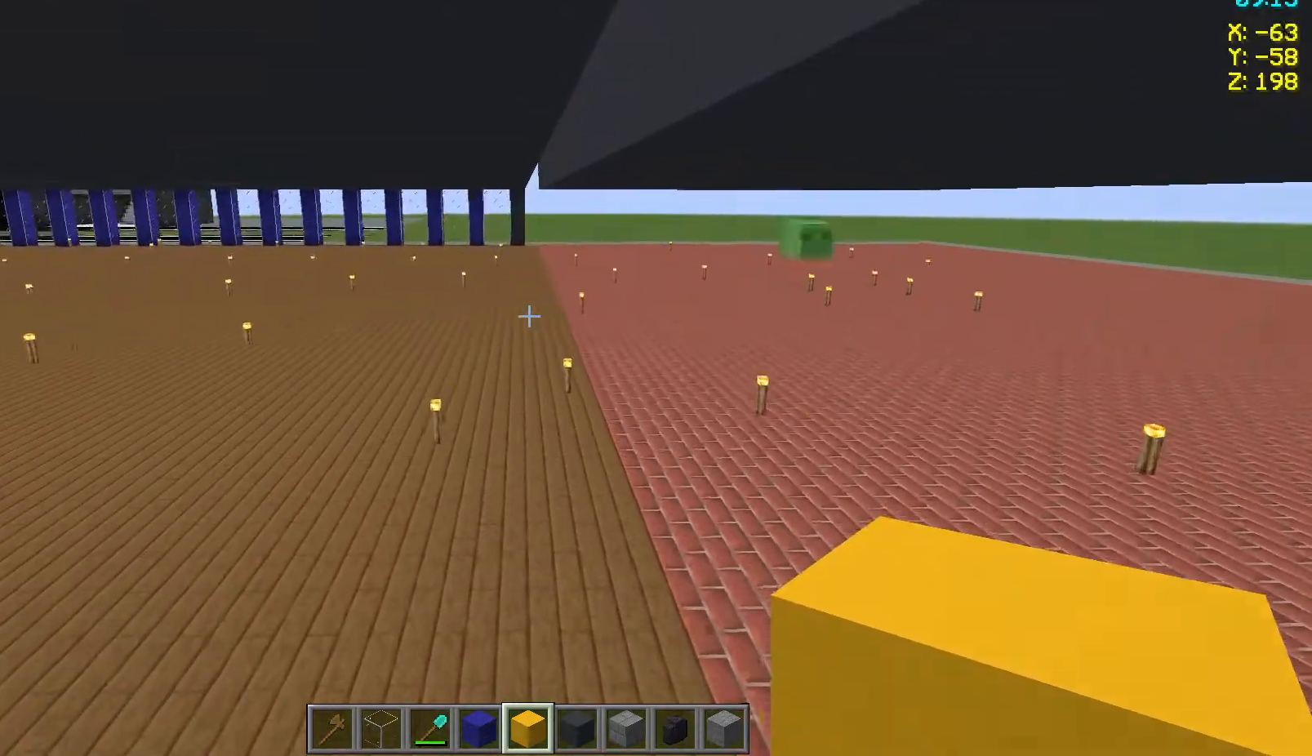
{"keys": ["w"], "mouse": [], "events": []}
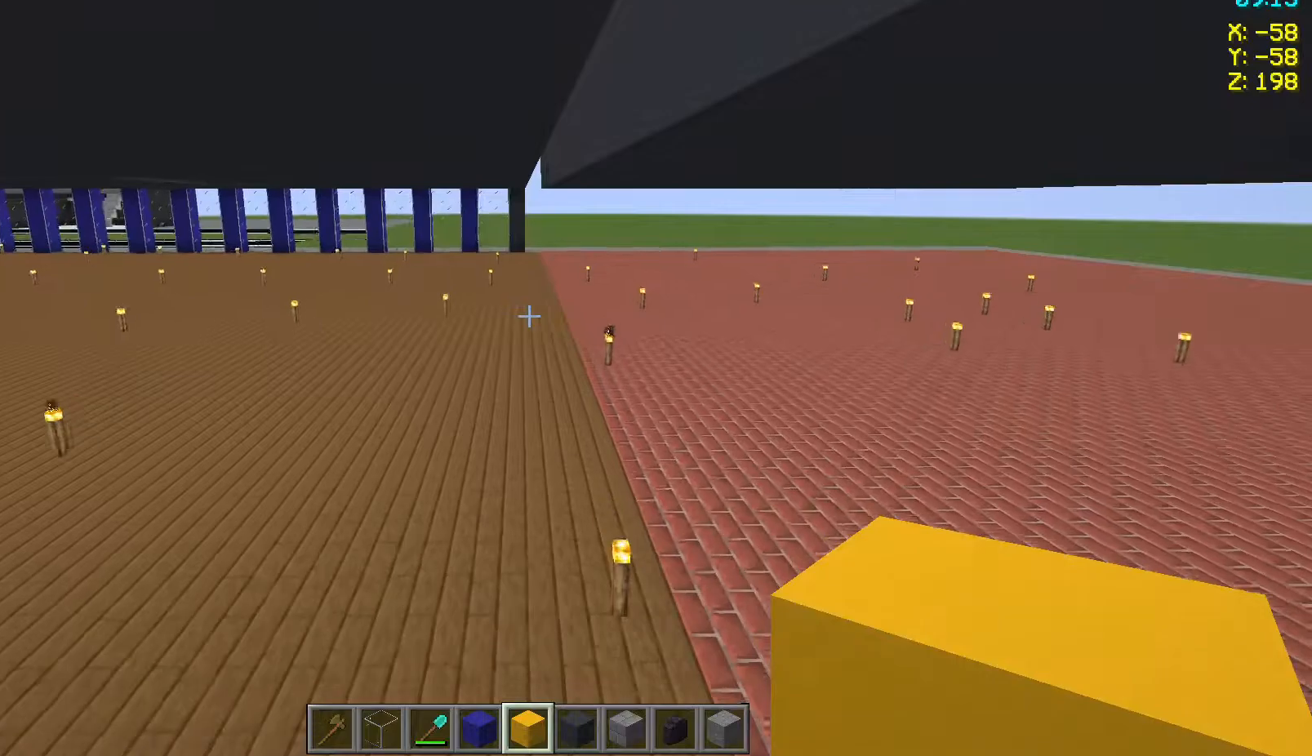
{"keys": ["w"], "mouse": [], "events": []}
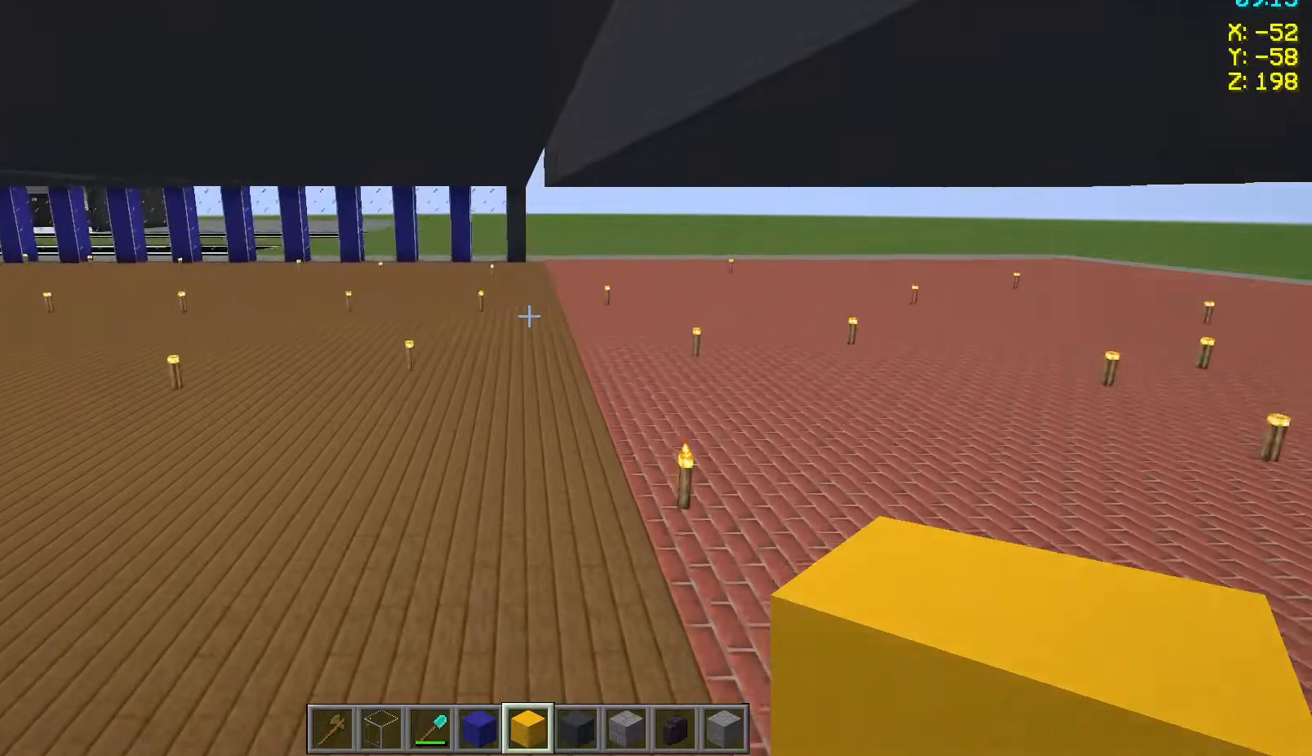
{"keys": ["w"], "mouse": [], "events": []}
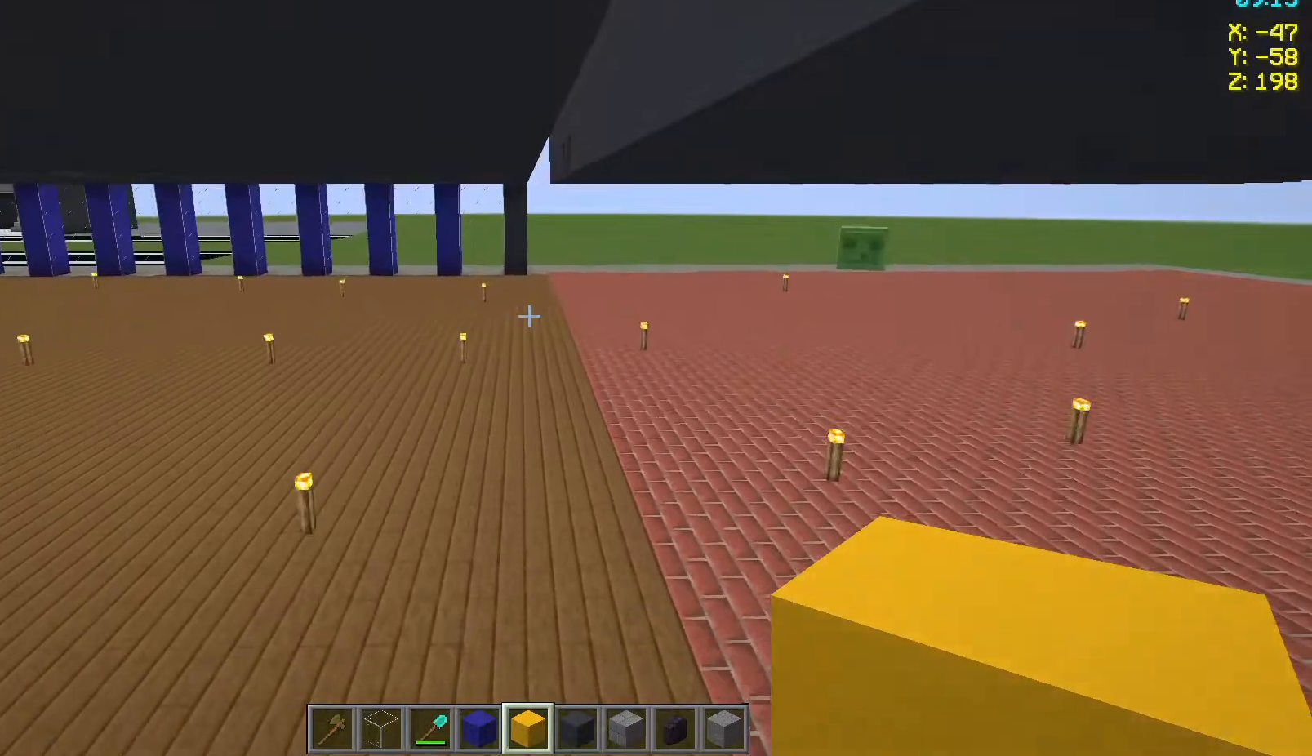
{"keys": ["w"], "mouse": [], "events": []}
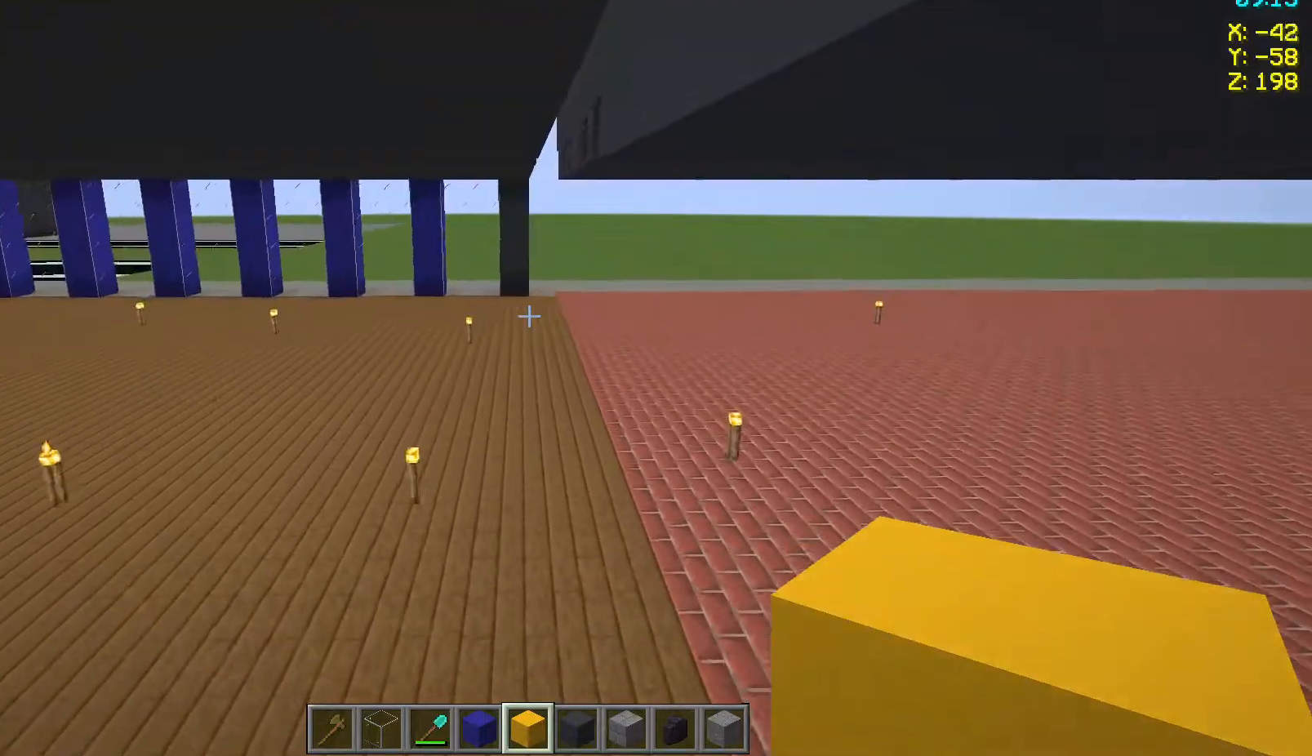
{"keys": ["w"], "mouse": [], "events": []}
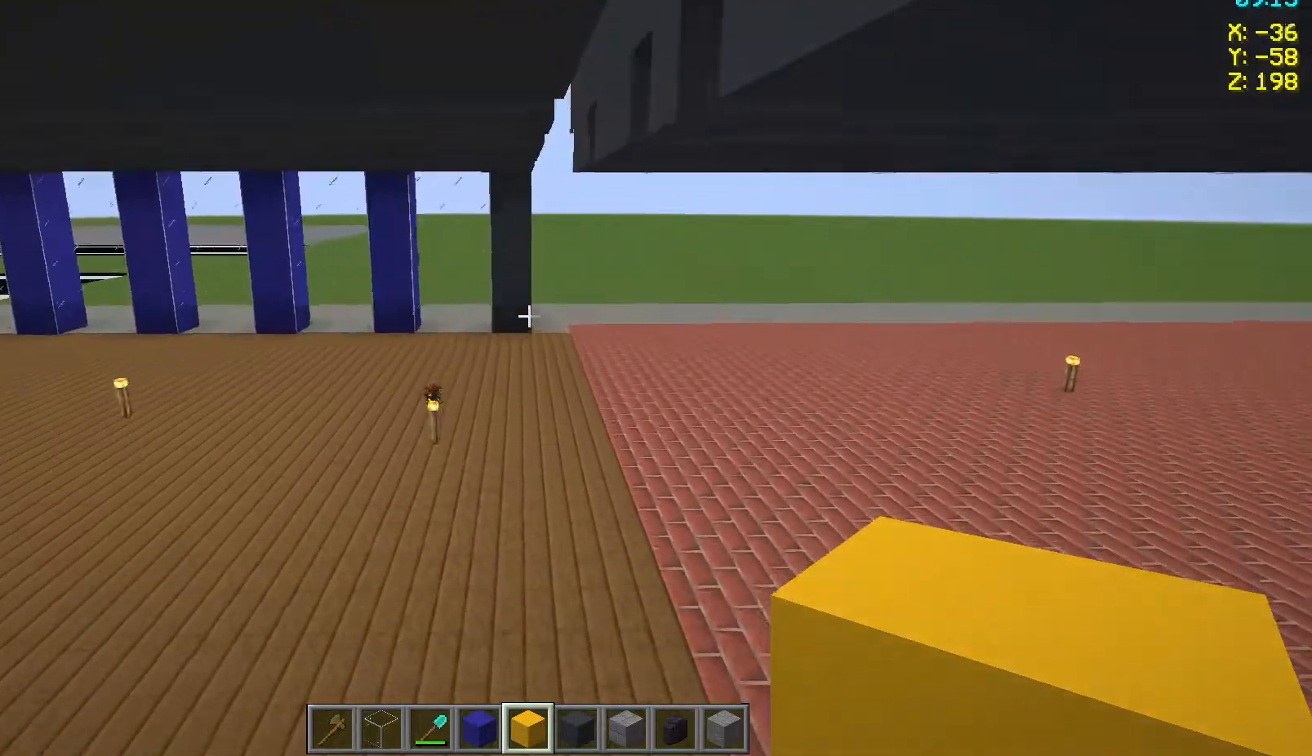
{"keys": ["w"], "mouse": [], "events": []}
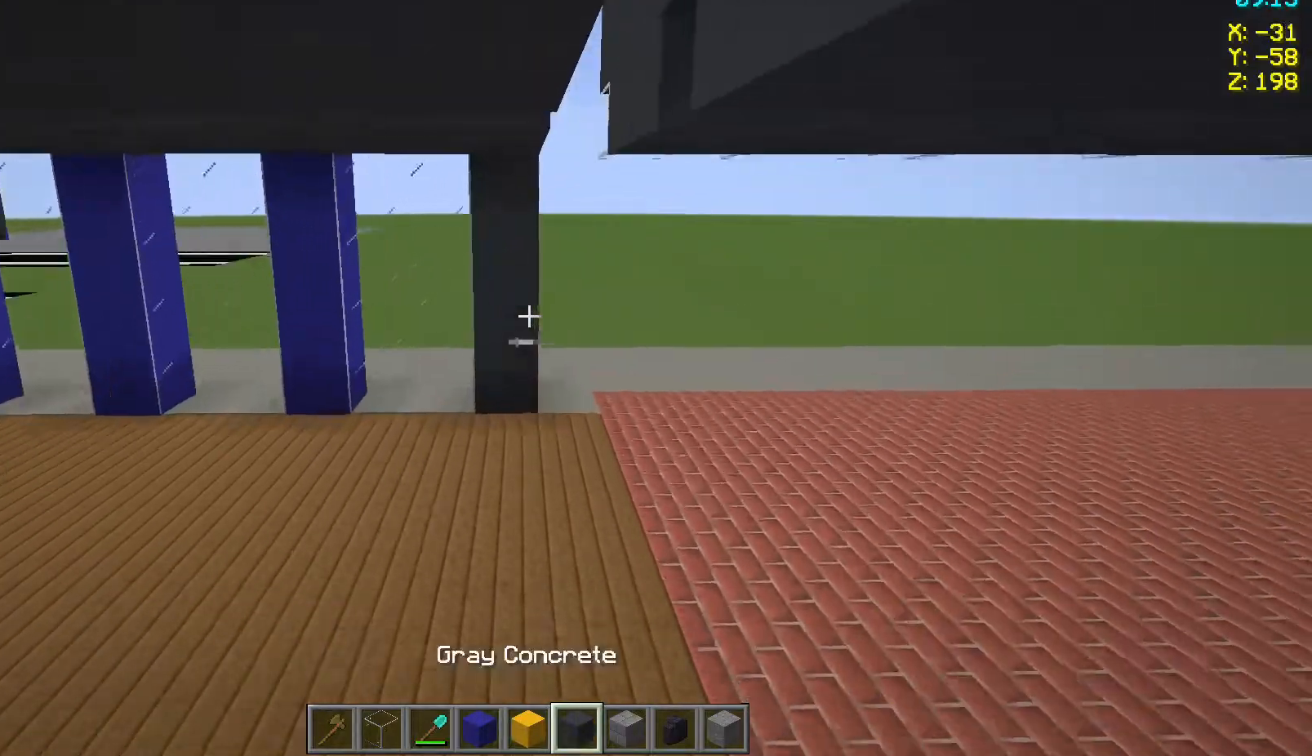
{"keys": [], "mouse": [], "events": [[467, "w", "up"]]}
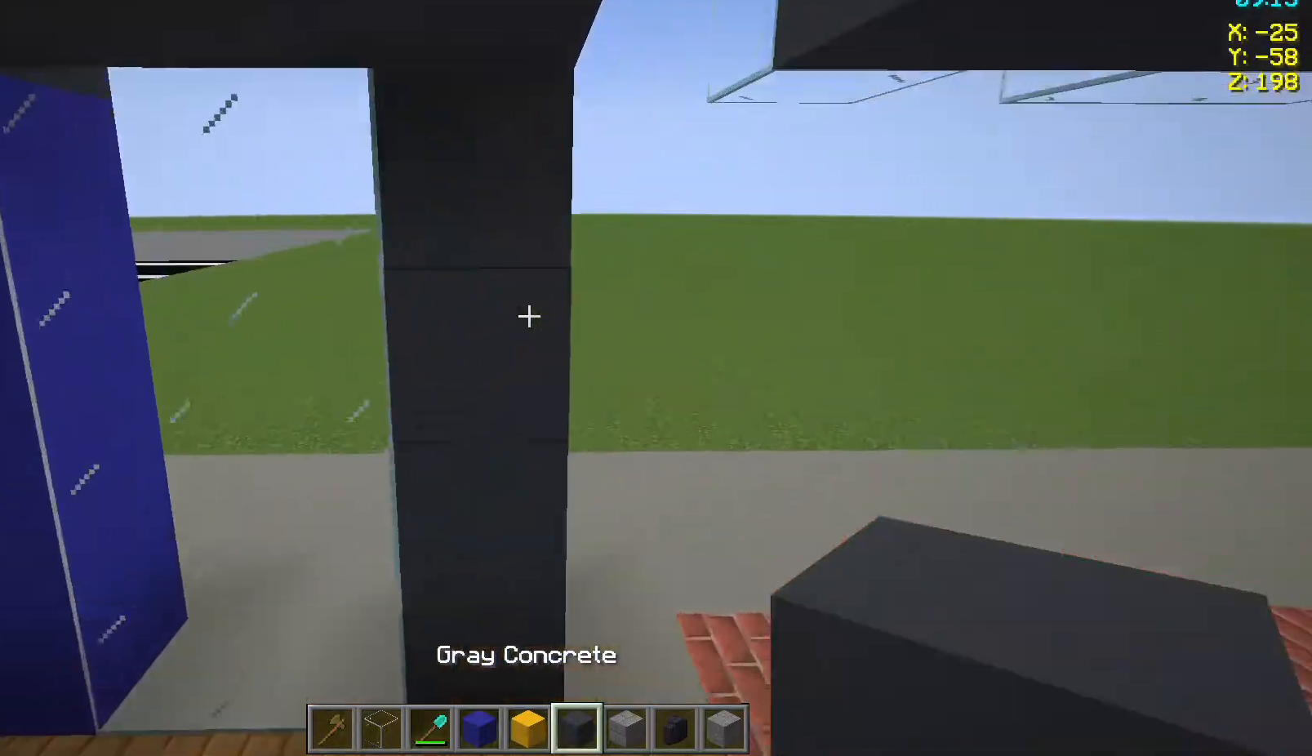
{"keys": [], "mouse": [], "events": []}
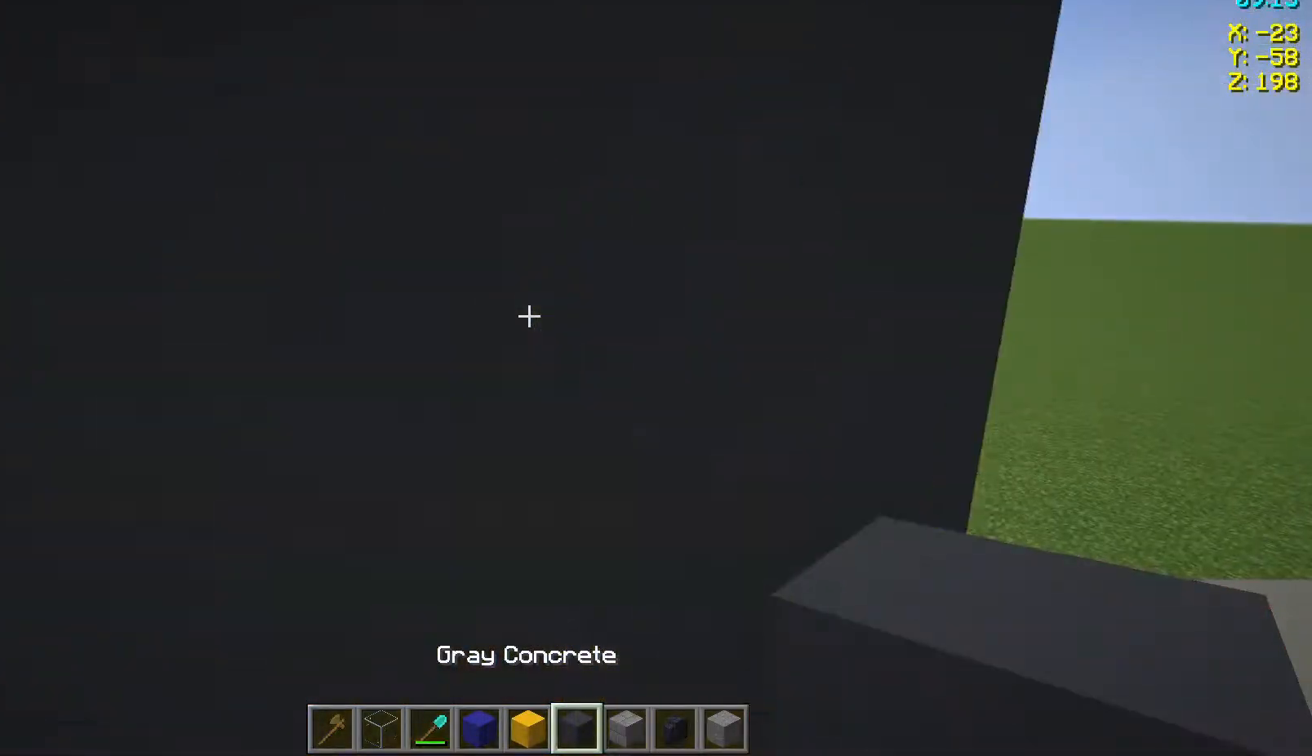
{"keys": [], "mouse": [], "events": []}
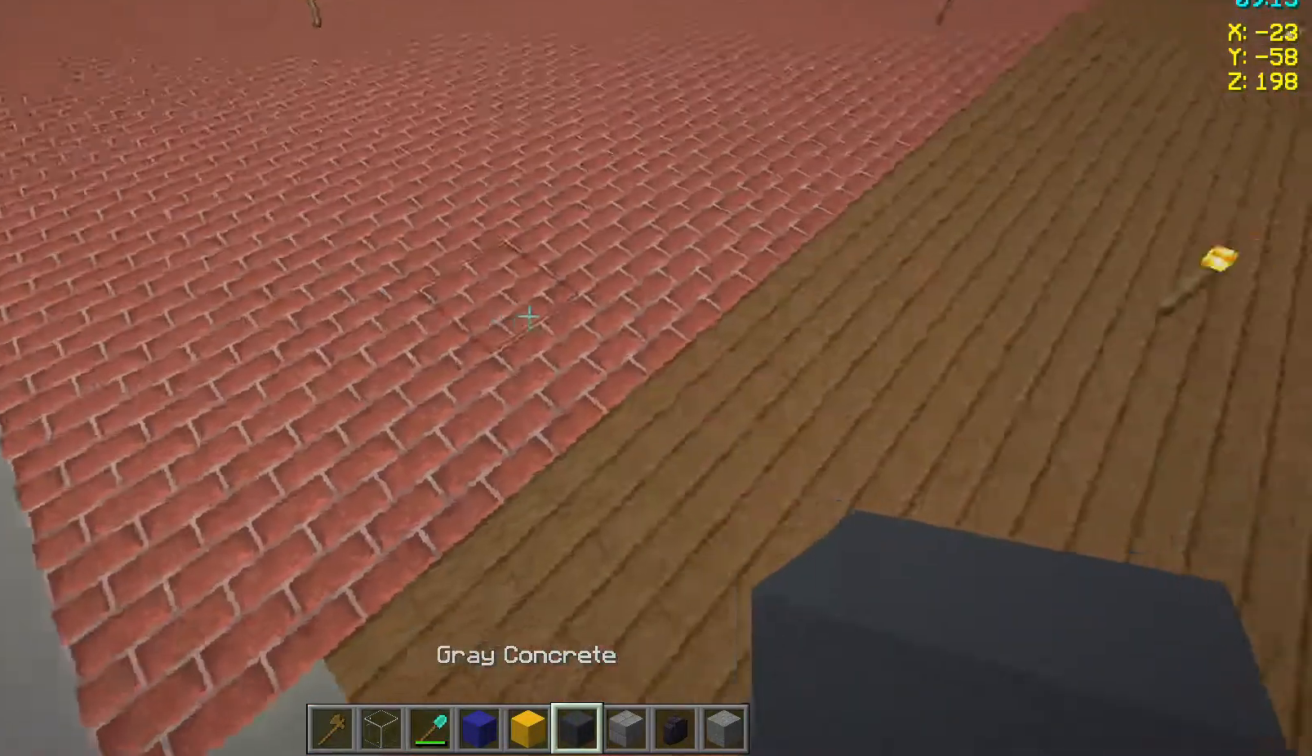
{"keys": [], "mouse": [], "events": []}
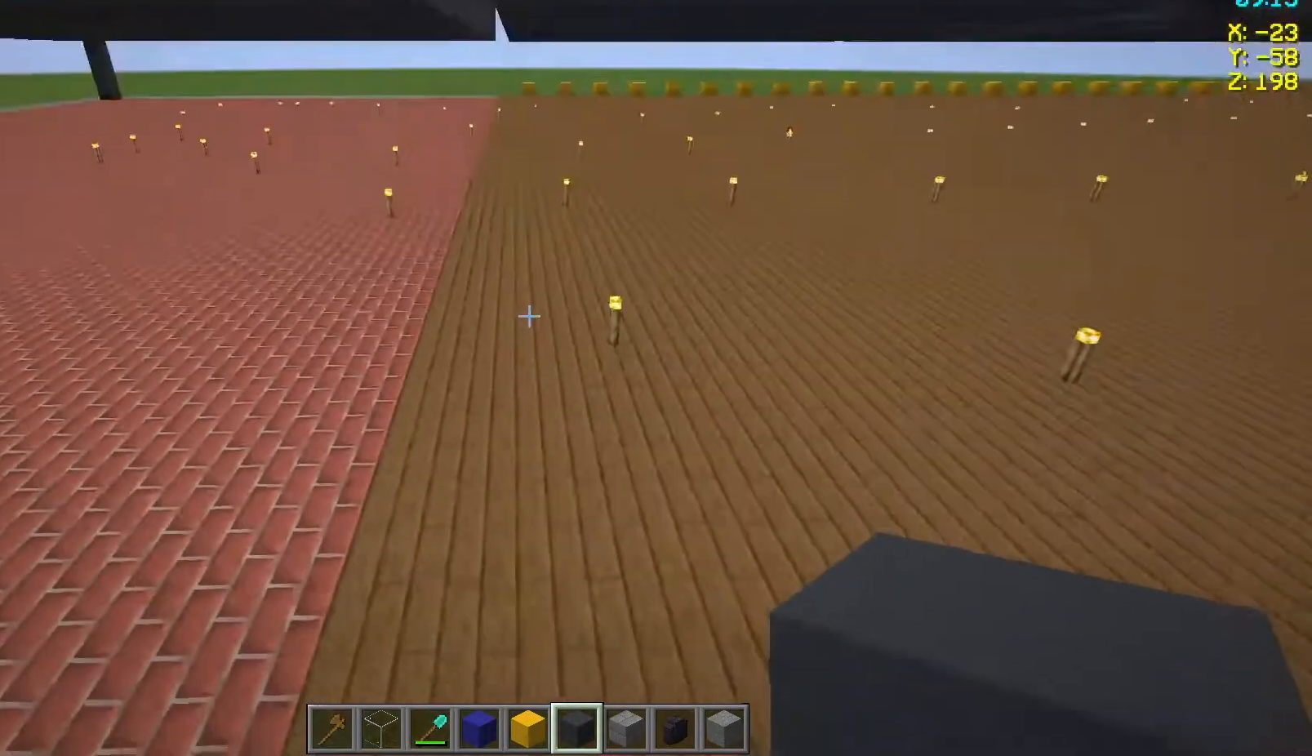
{"keys": ["w"], "mouse": [], "events": [[267, "w", "down"]]}
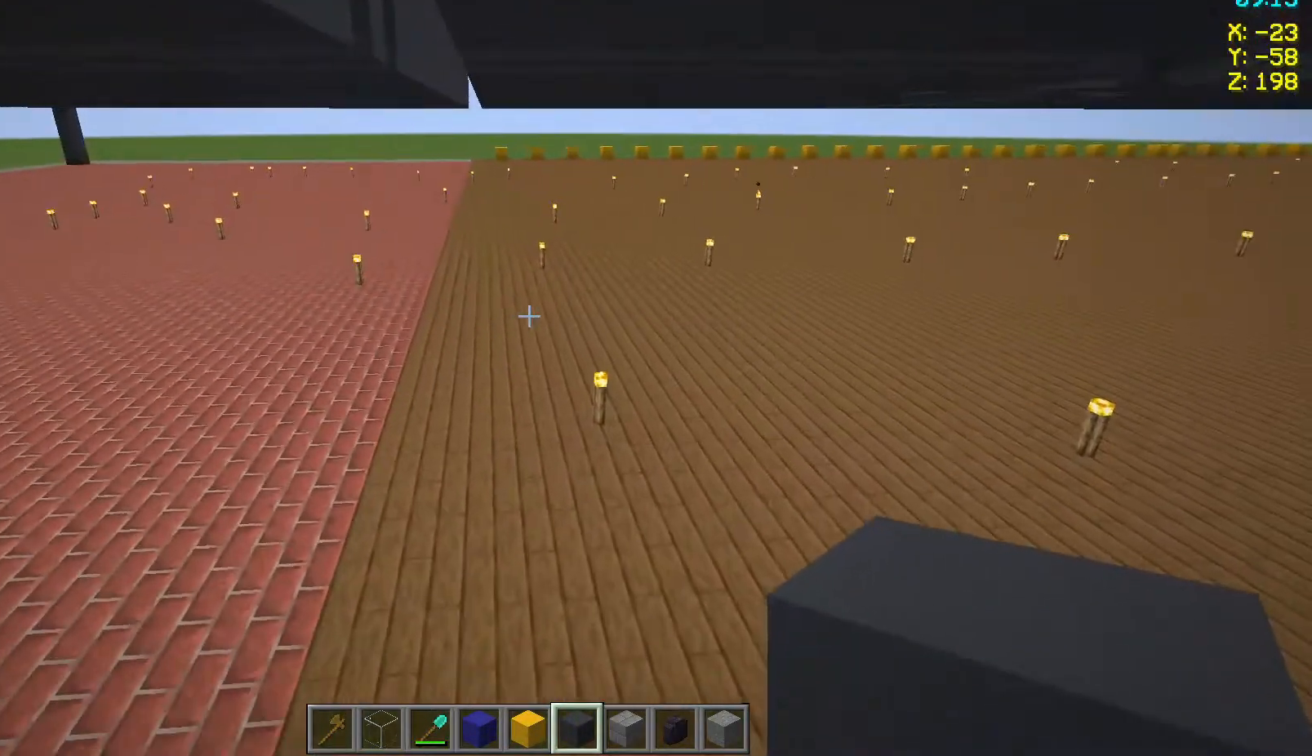
{"keys": ["w"], "mouse": [], "events": []}
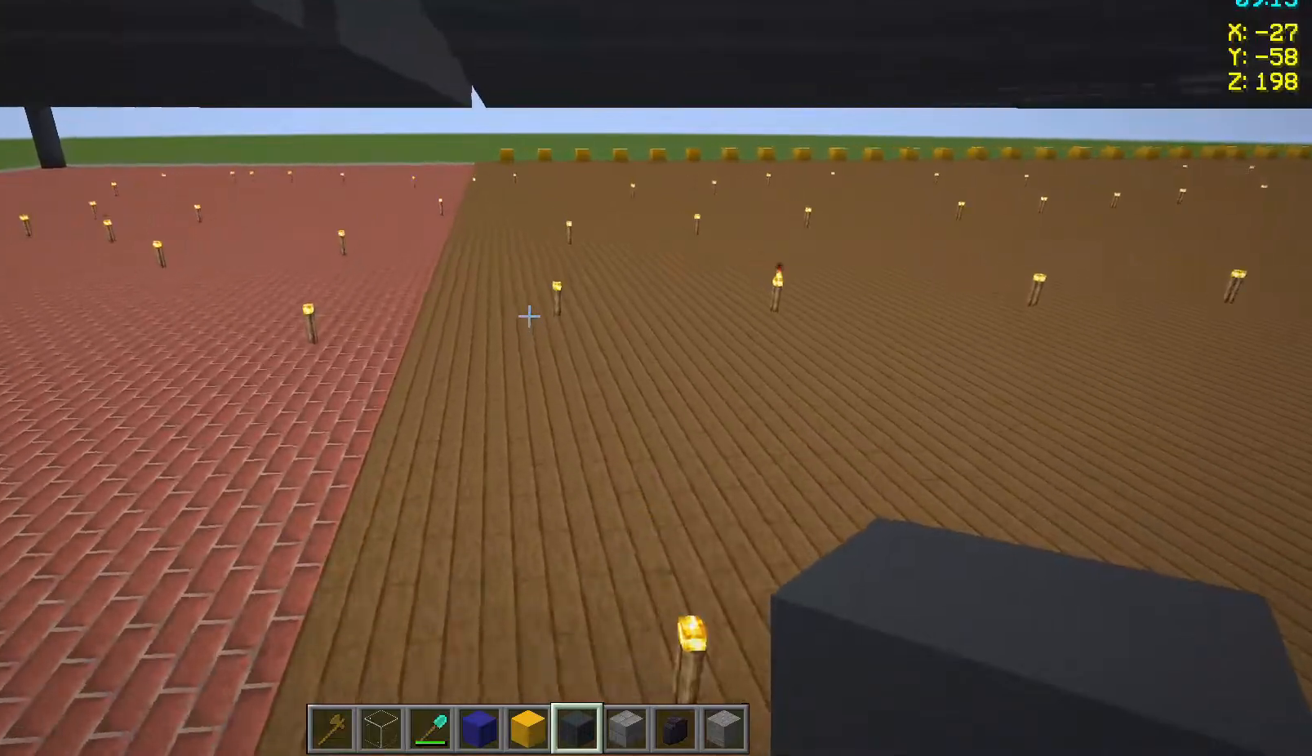
{"keys": ["a", "w"], "mouse": [], "events": [[383, "a", "down"]]}
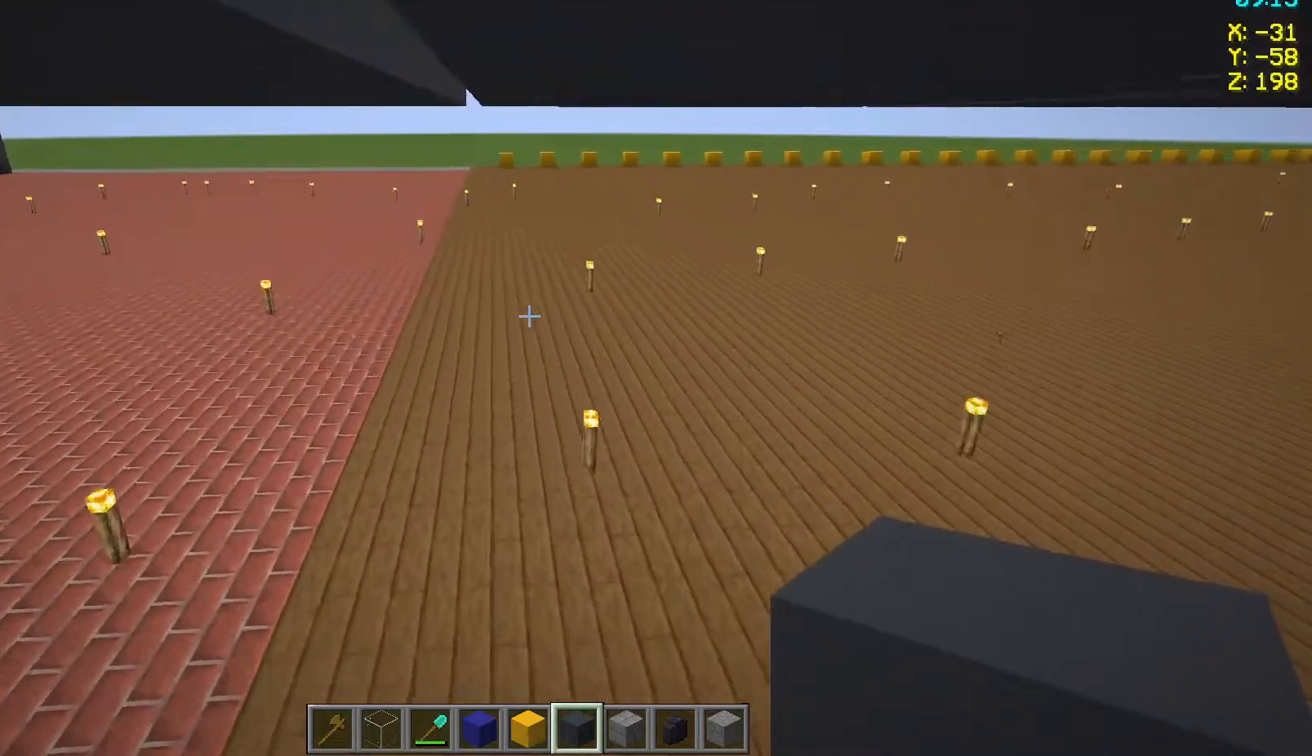
{"keys": ["w"], "mouse": [], "events": [[50, "a", "up"]]}
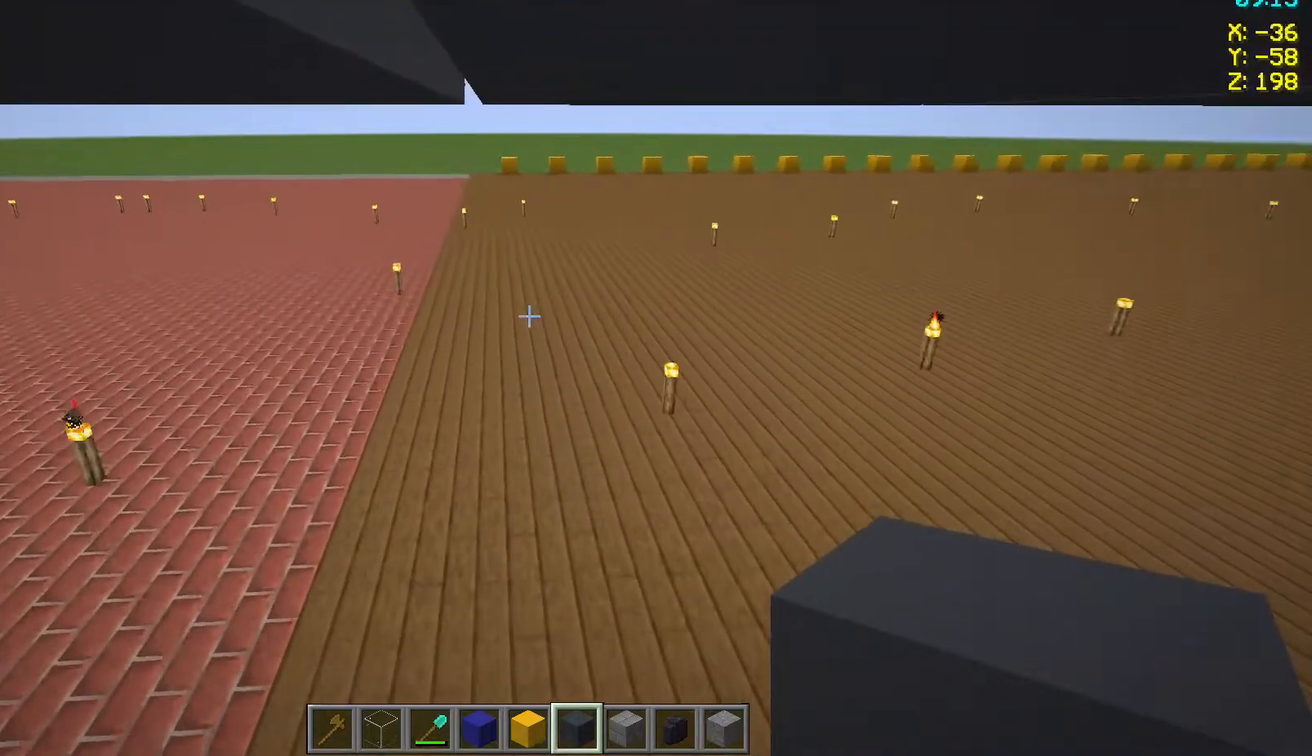
{"keys": ["w"], "mouse": [], "events": []}
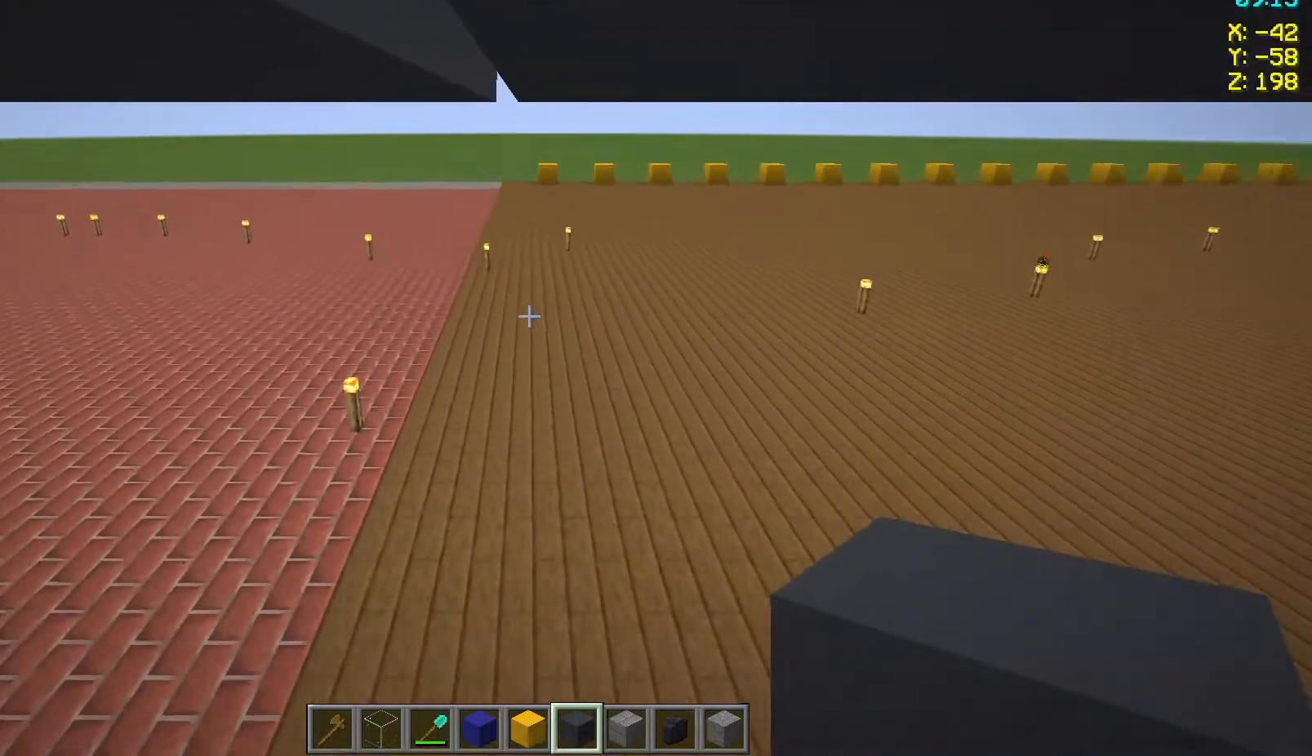
{"keys": ["w"], "mouse": [], "events": []}
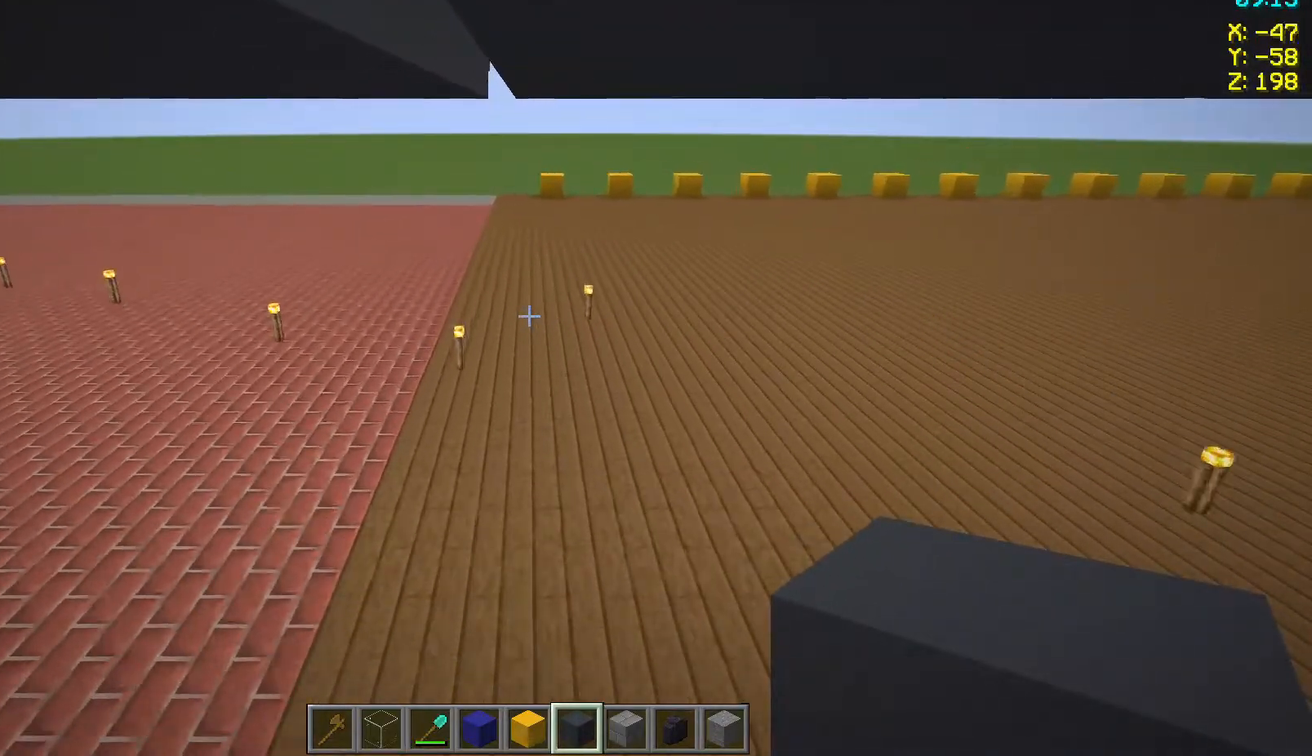
{"keys": ["w"], "mouse": [], "events": []}
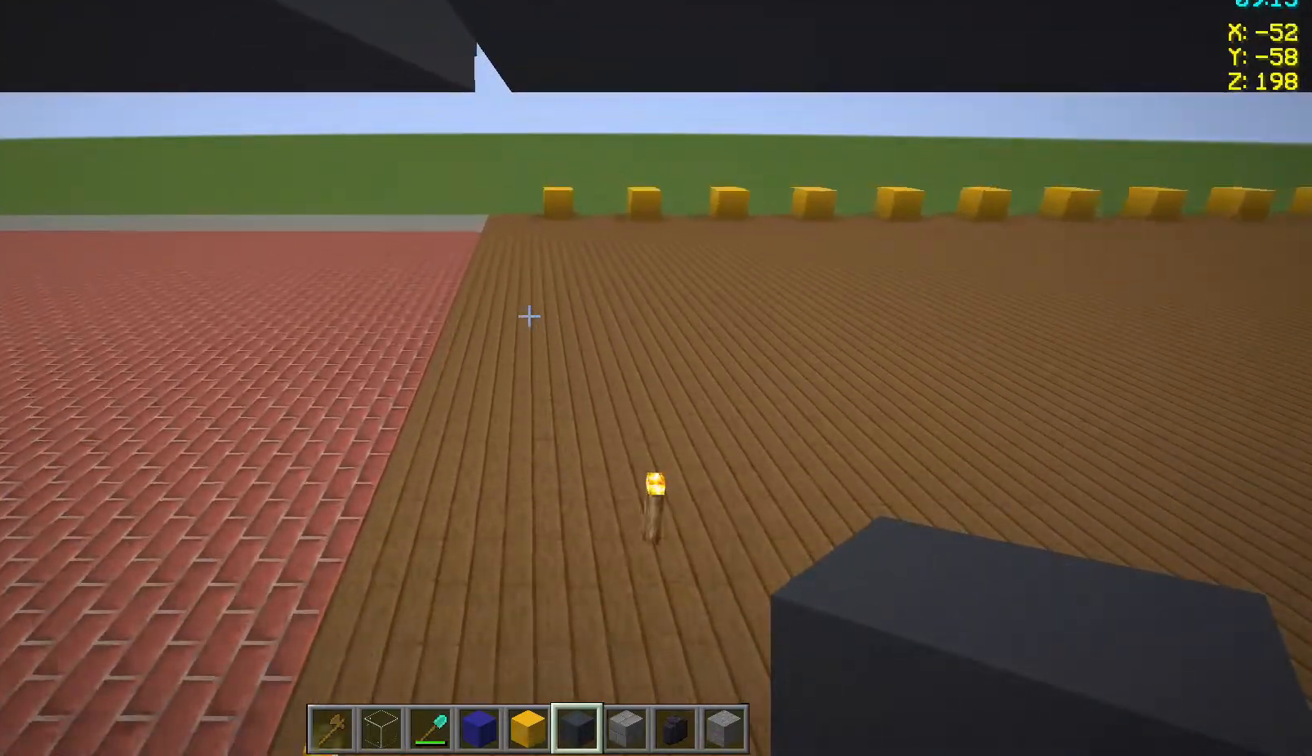
{"keys": ["w"], "mouse": [], "events": []}
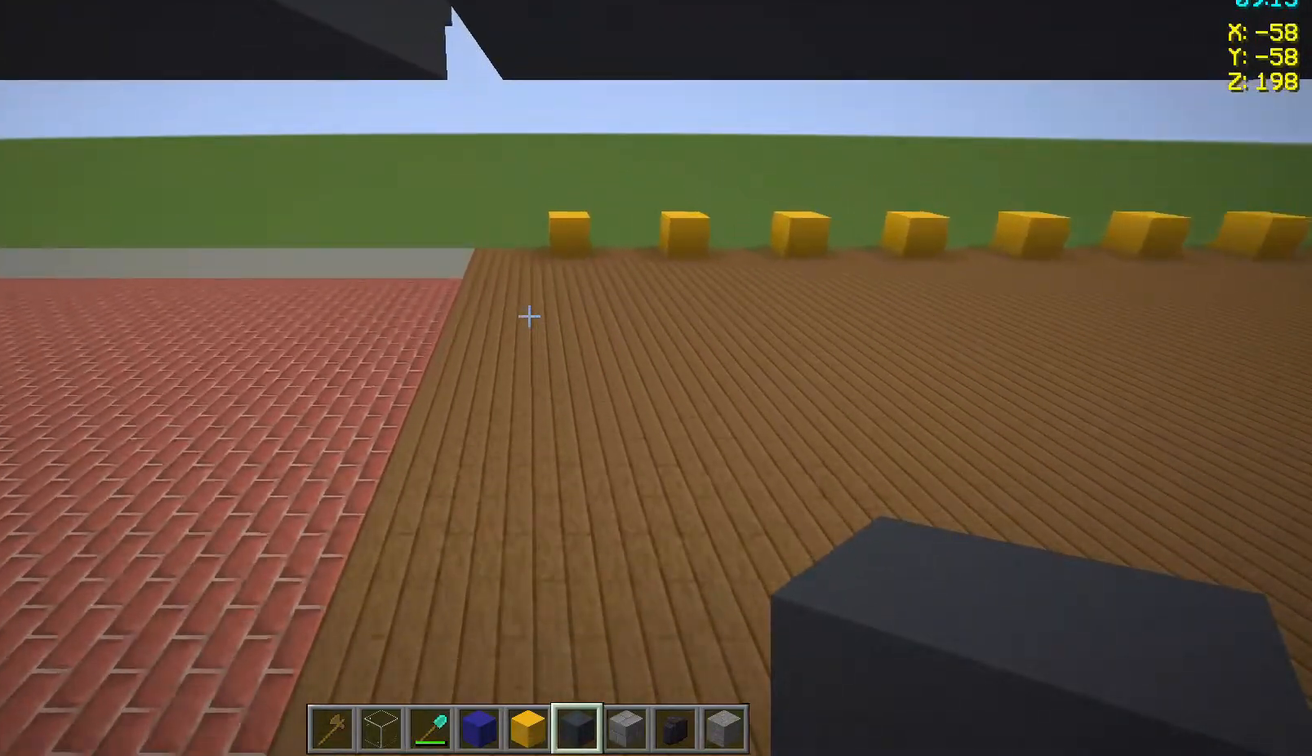
{"keys": ["w"], "mouse": [], "events": []}
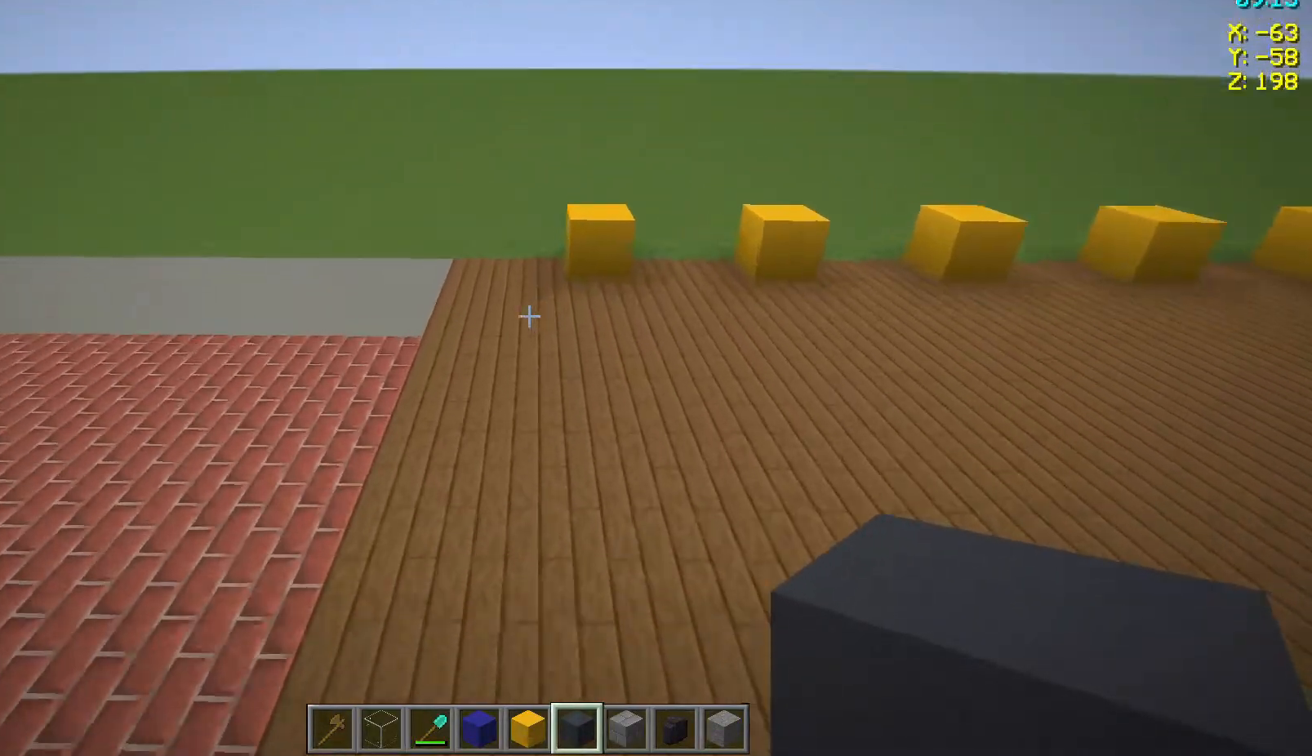
{"keys": [], "mouse": [], "events": [[317, "w", "up"]]}
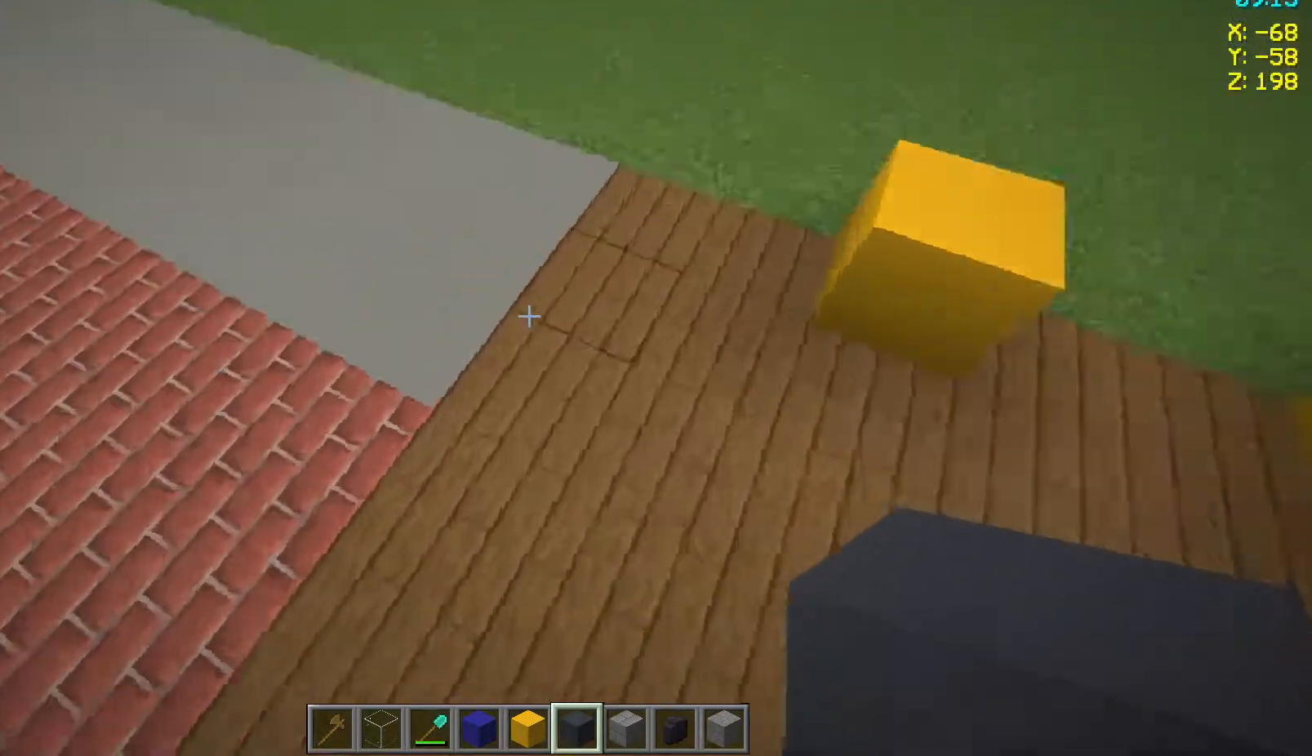
{"keys": [], "mouse": [], "events": [[100, "space", "down"], [183, "space", "up"], [300, "space", "down"], [467, "space", "up"]]}